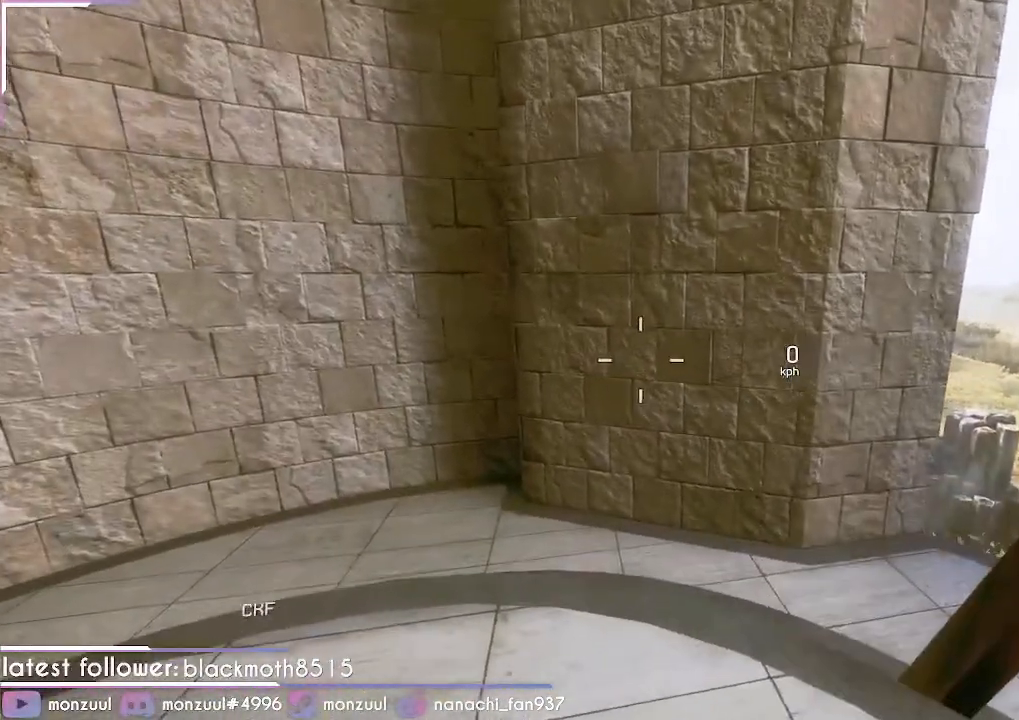
Gameplay with keyboard and mouse; each line is a JSON object with the keys and mouse buttons held at the frame after it. "events" lists presses ("down") and releases ("up") of "1", "2", "3", "4", "5", "a", "c", "caps_lock", "d", "e", "escape", "f", "g", "q", "r", "s", "shift", "space", "t", "tab", "v", "w", "x", "z", "mouse_left", "mouse_middle", "mouse_right", "mouse_mb5", "mouse_wheel_up" and "mouse_wheel_down" between this image and that frame as [ms after this image, input, new state], when the widget could be followed in between. "mouse_left", "mouse_middle", "mouse_right", "mouse_mb5", "mouse_wheel_up", "mouse_wheel_down" = the "left", "middle", "right", "mb5", "wheel_up", "wheel_down" buttons of the "mouse" list. No other keys are recorded. Mouse movement is not recorded. Not read: ctrl mouse_mb4.
{"keys": ["r"], "mouse": [], "events": [[67, "r", "down"], [117, "r", "up"], [200, "r", "down"], [250, "r", "up"], [484, "r", "down"]]}
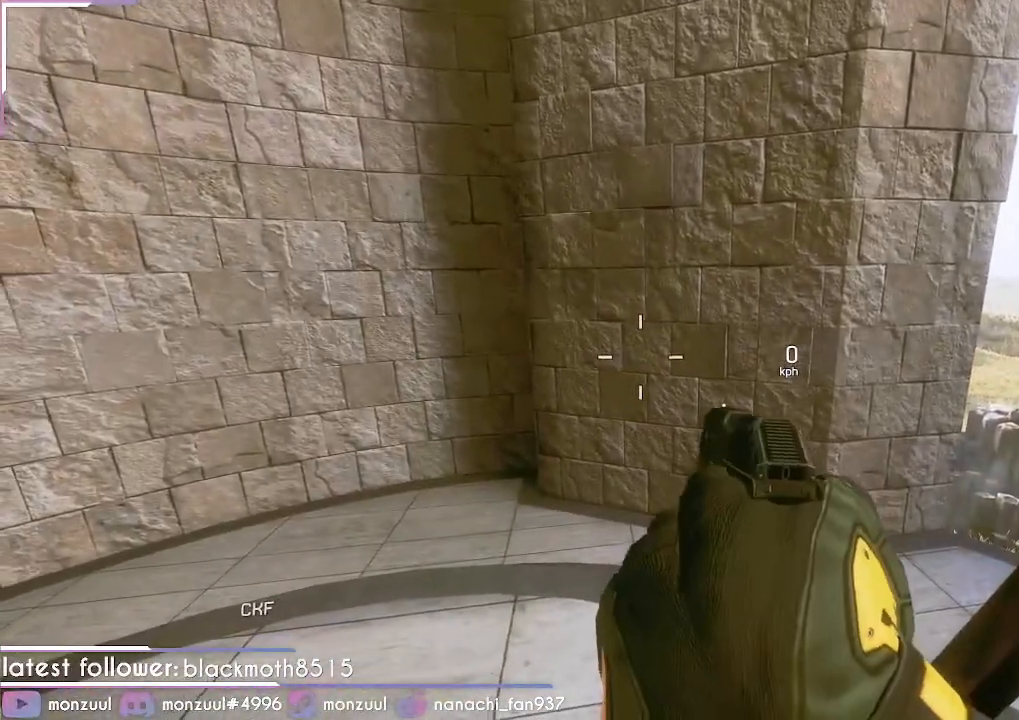
{"keys": [], "mouse": [], "events": [[83, "r", "up"], [450, "r", "down"], [500, "r", "up"]]}
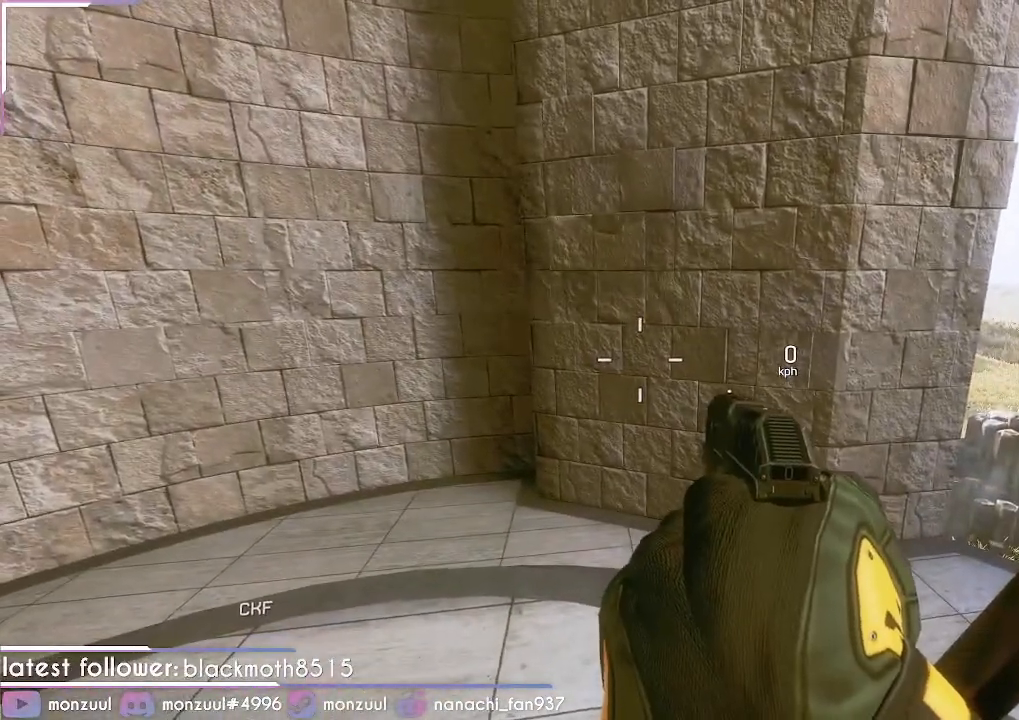
{"keys": [], "mouse": [], "events": [[100, "r", "down"], [150, "r", "up"], [234, "r", "down"], [284, "r", "up"], [384, "r", "down"], [451, "r", "up"]]}
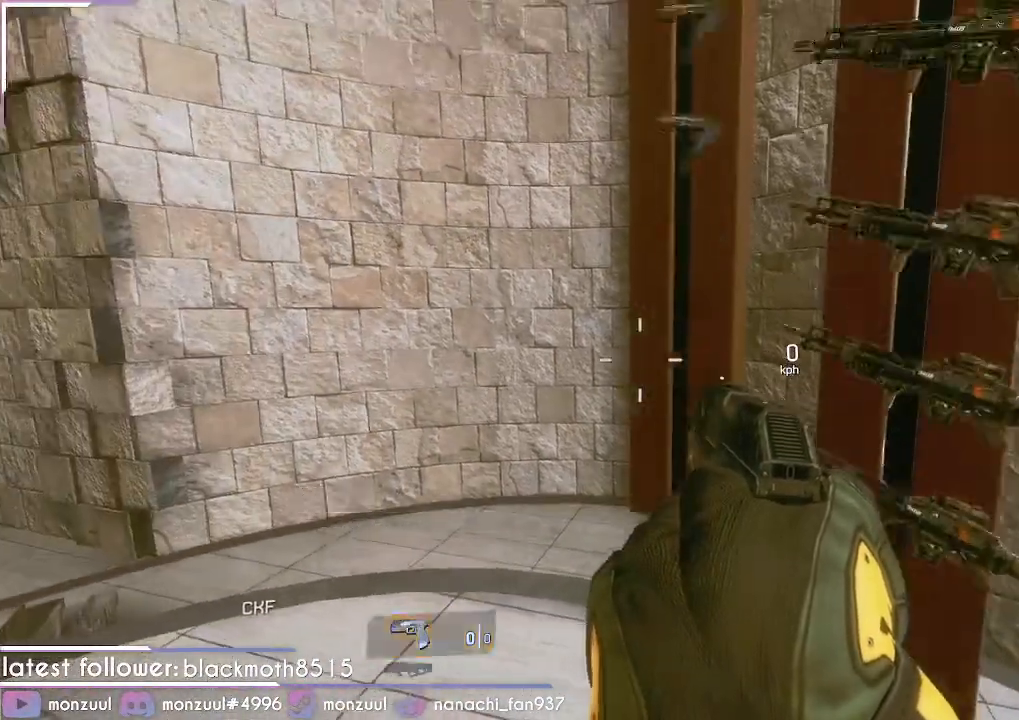
{"keys": ["r"], "mouse": [], "events": [[66, "r", "down"]]}
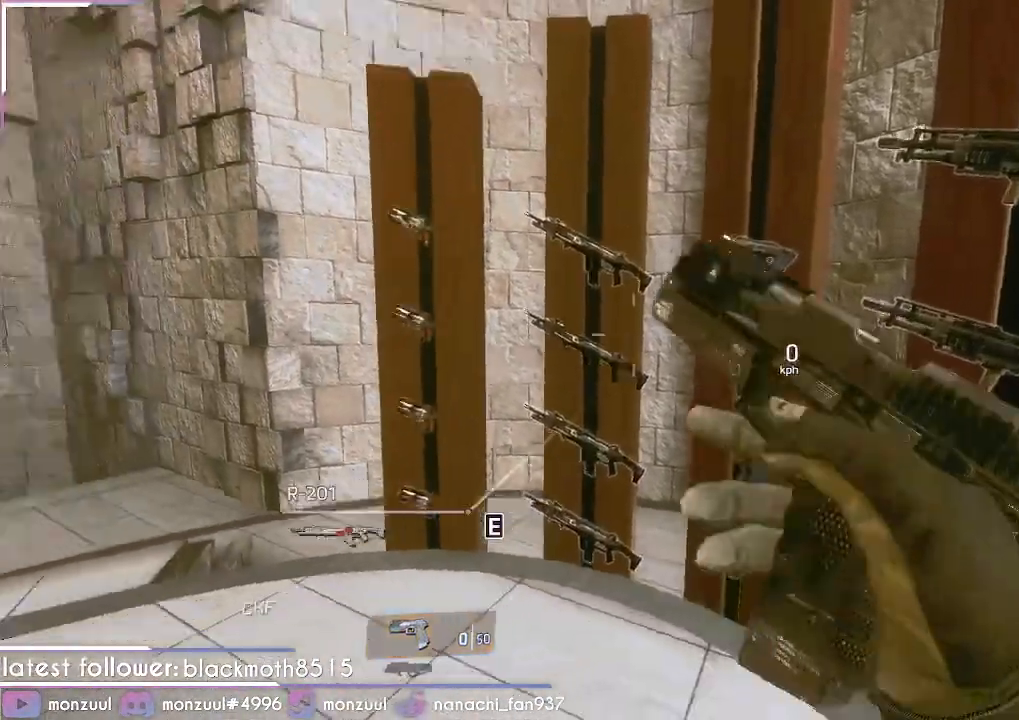
{"keys": [], "mouse": [], "events": [[267, "e", "down"], [367, "r", "up"], [417, "e", "up"]]}
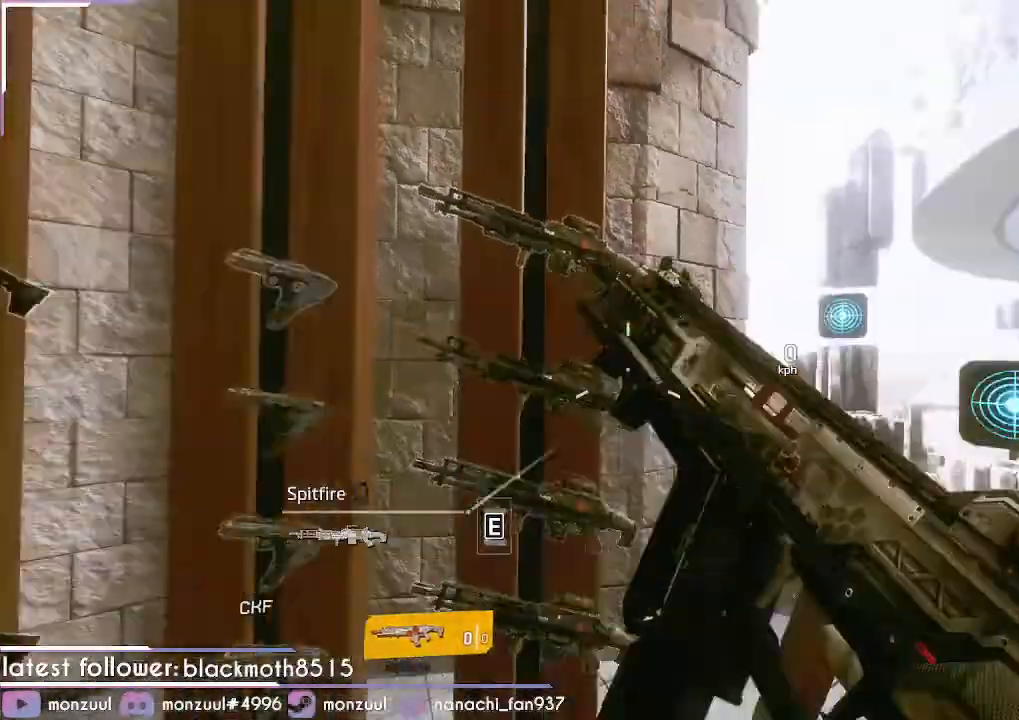
{"keys": [], "mouse": []}
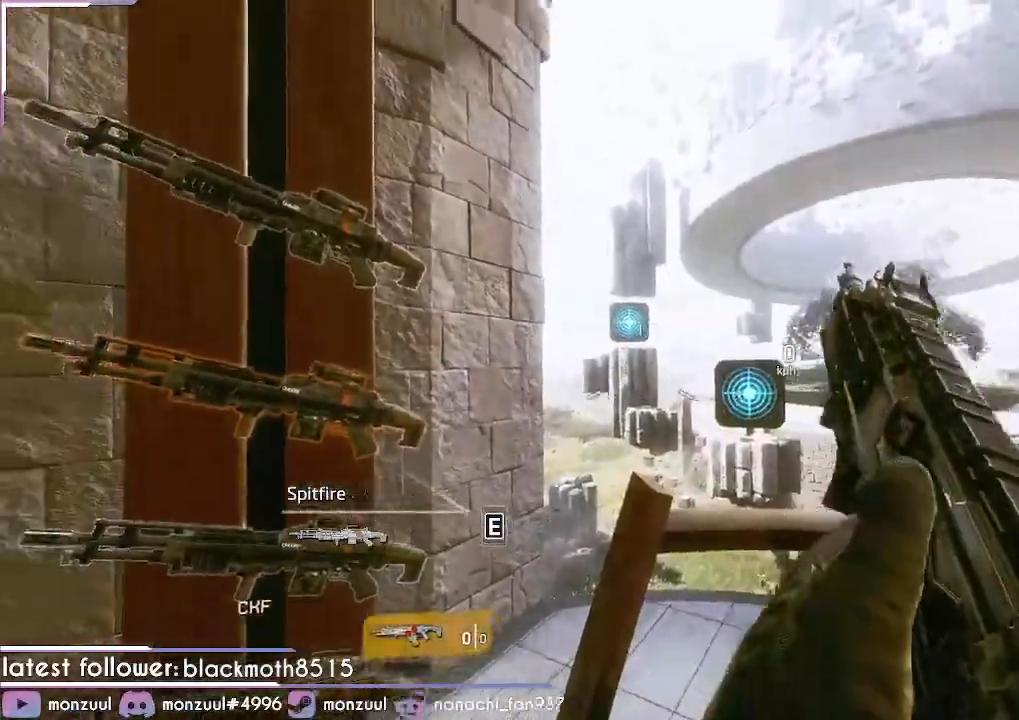
{"keys": [], "mouse": [], "events": [[17, "mouse_right", "down"], [100, "mouse_right", "up"]]}
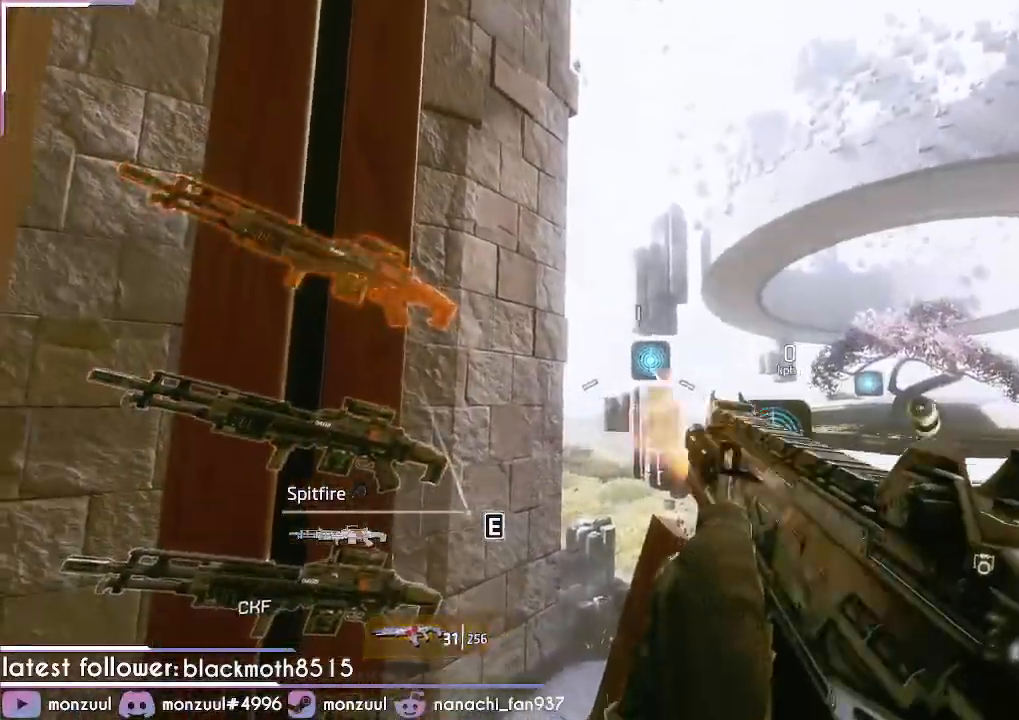
{"keys": [], "mouse": [], "events": []}